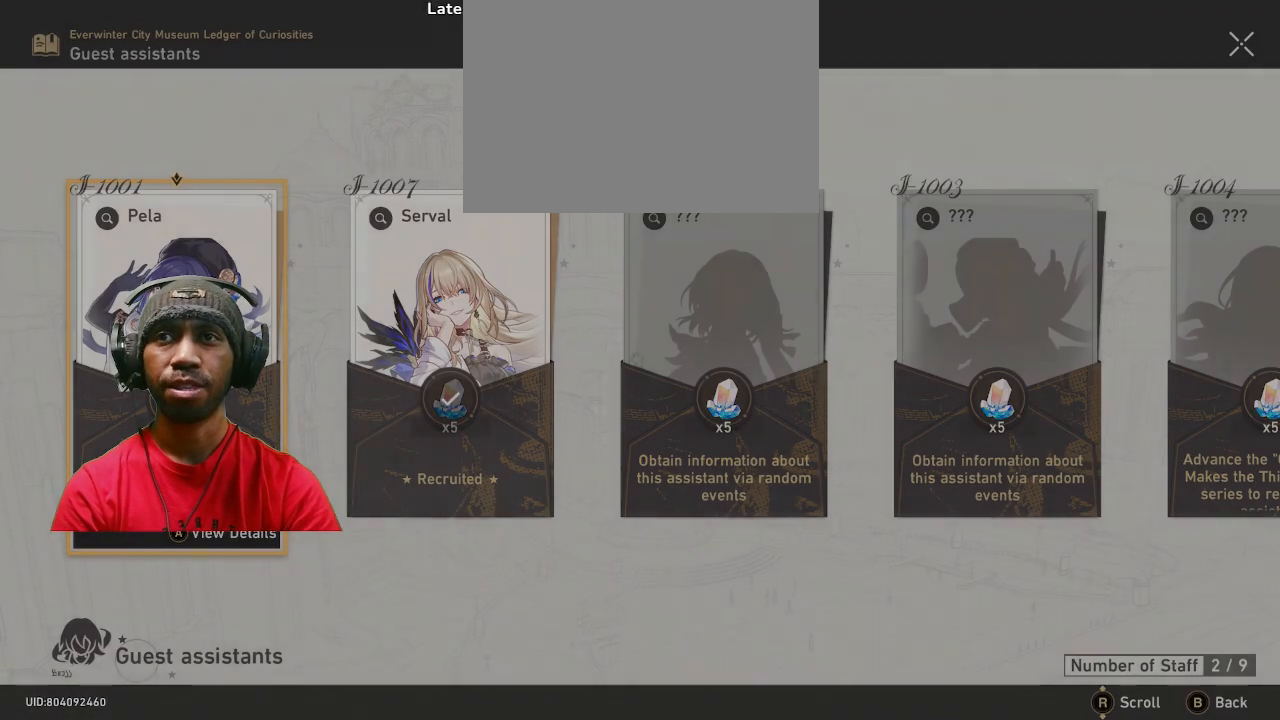
Gameplay with a controller (PlayStation layout); each line is a JSON object with the inputs held at the frame after it. "events" lists button and stick changes between this image and that frame as [ms after this image, input, new state], when the widget could be followed in between. Not read: R2 R3 TOUCHPAD.
{"buttons": [], "left_stick": "center", "right_stick": "center", "events": []}
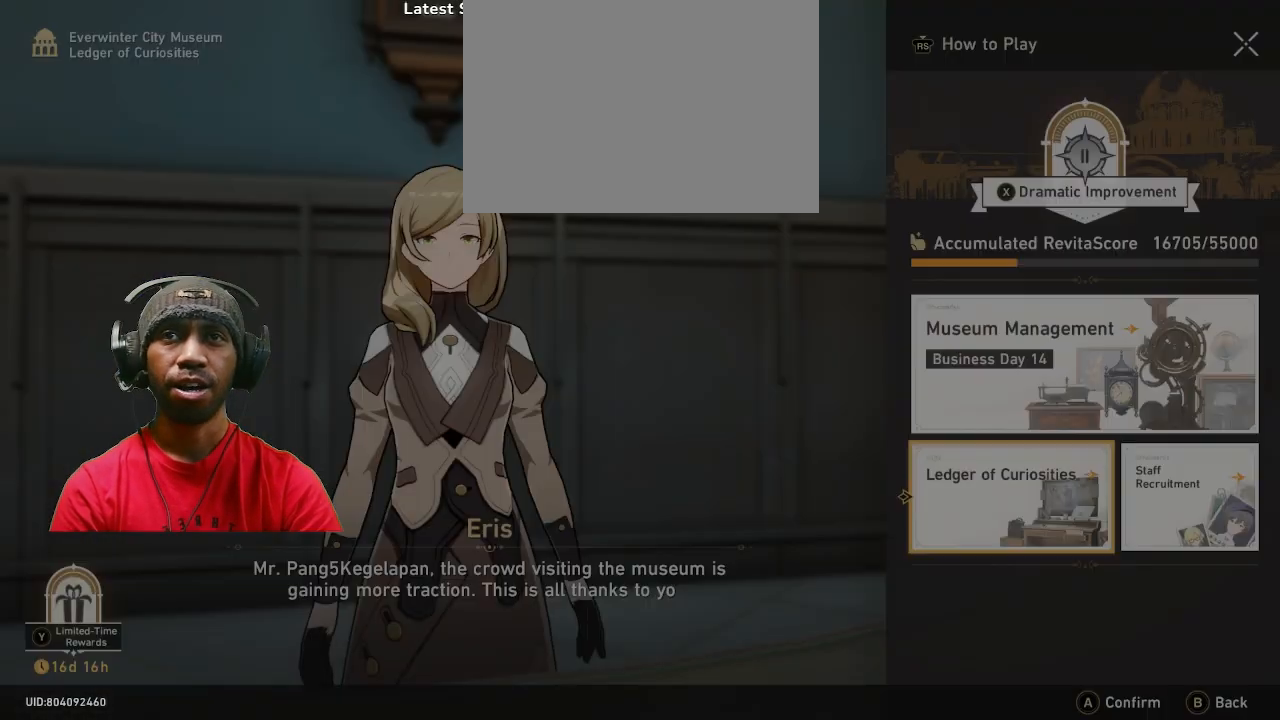
{"buttons": [], "left_stick": "up", "right_stick": "center", "events": [[417, "left_stick", "up"]]}
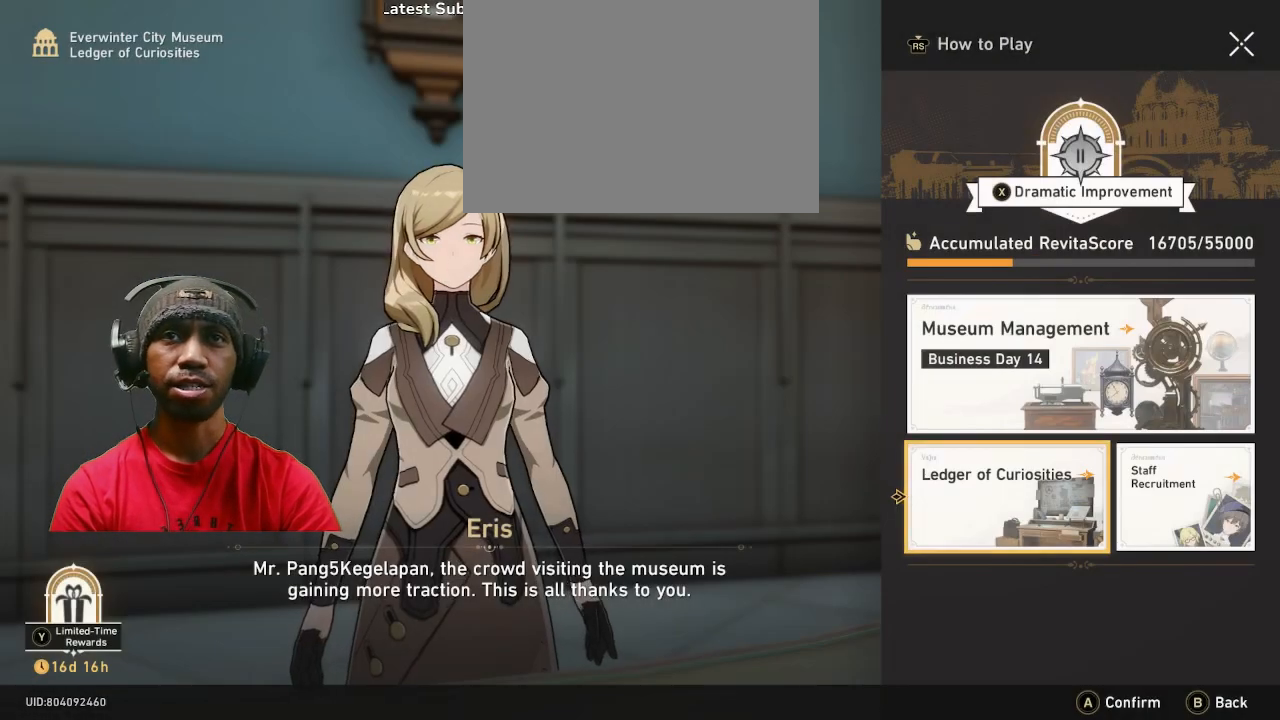
{"buttons": [], "left_stick": "center", "right_stick": "center", "events": [[117, "left_stick", "center"]]}
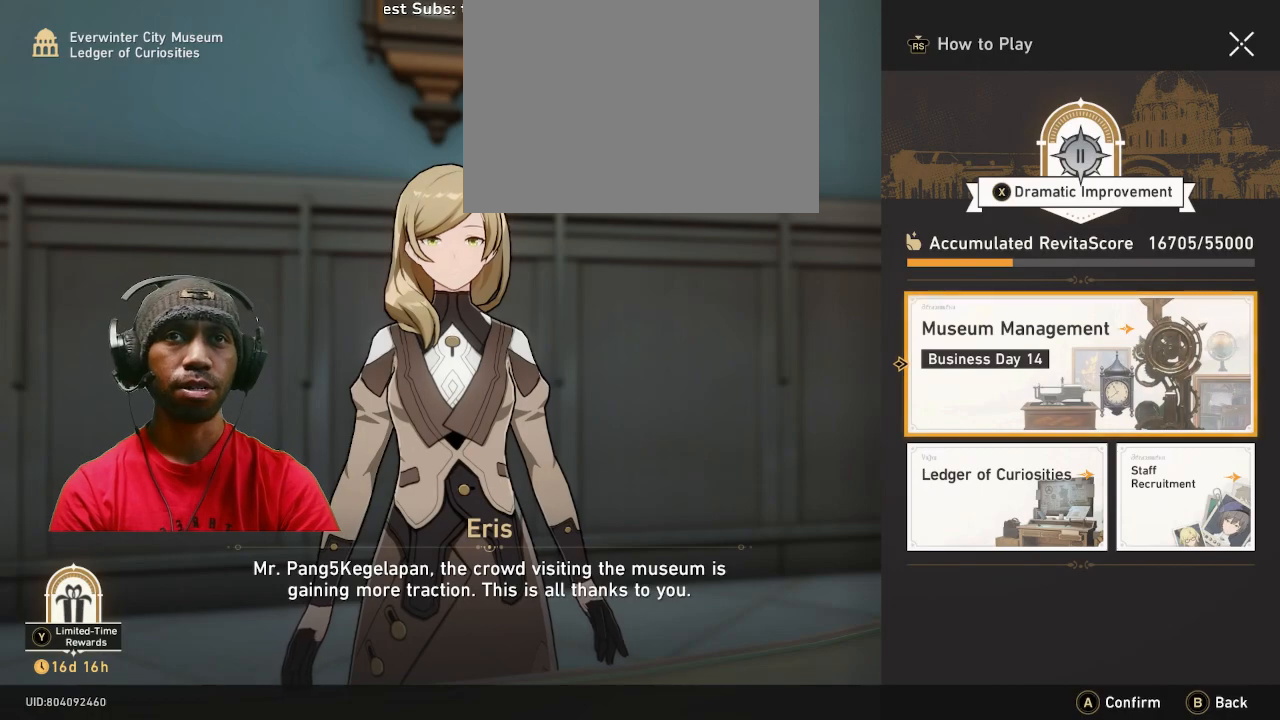
{"buttons": [], "left_stick": "center", "right_stick": "center", "events": [[283, "CROSS", "down"], [383, "CROSS", "up"]]}
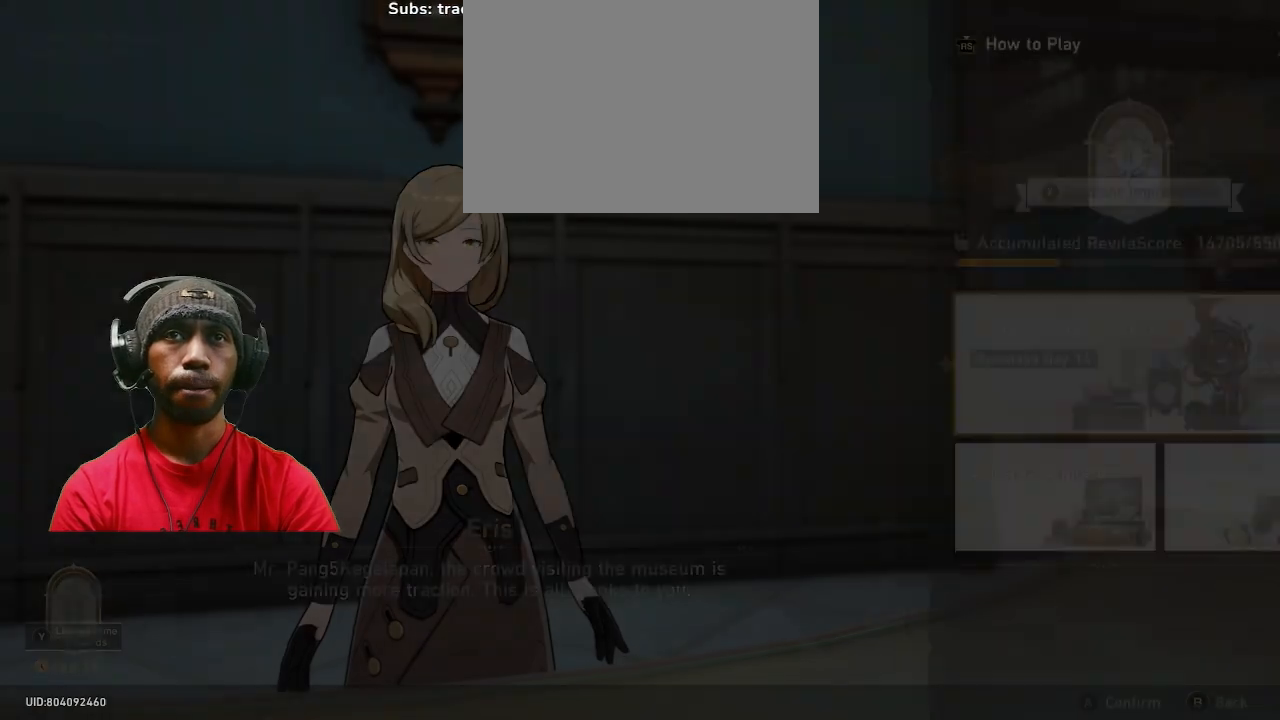
{"buttons": [], "left_stick": "center", "right_stick": "center", "events": []}